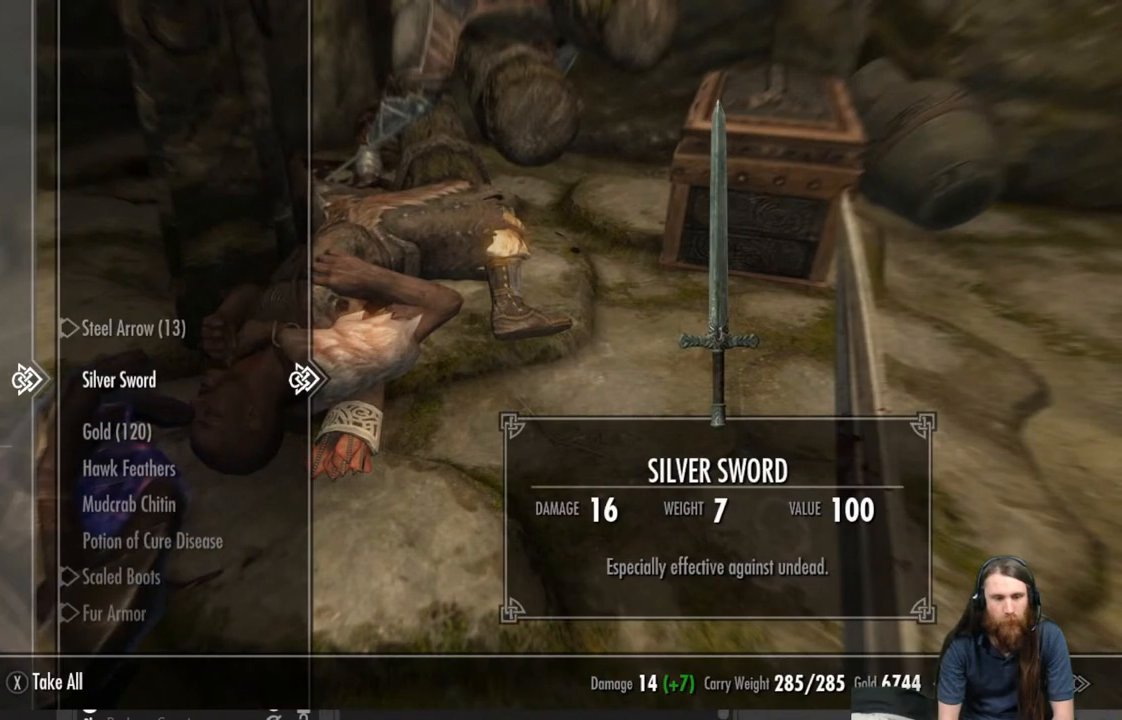
Gameplay with a controller (Xbox layout); each line is a JSON object with the inputs held at the frame after it. "events" lists button and stick changes between this image and that frame as [ms after this image, input, new state], when the widget could be followed in between.
{"buttons": [], "left_stick": "center", "right_stick": "center", "events": [[17, "DPAD_DOWN", "down"], [117, "DPAD_DOWN", "up"]]}
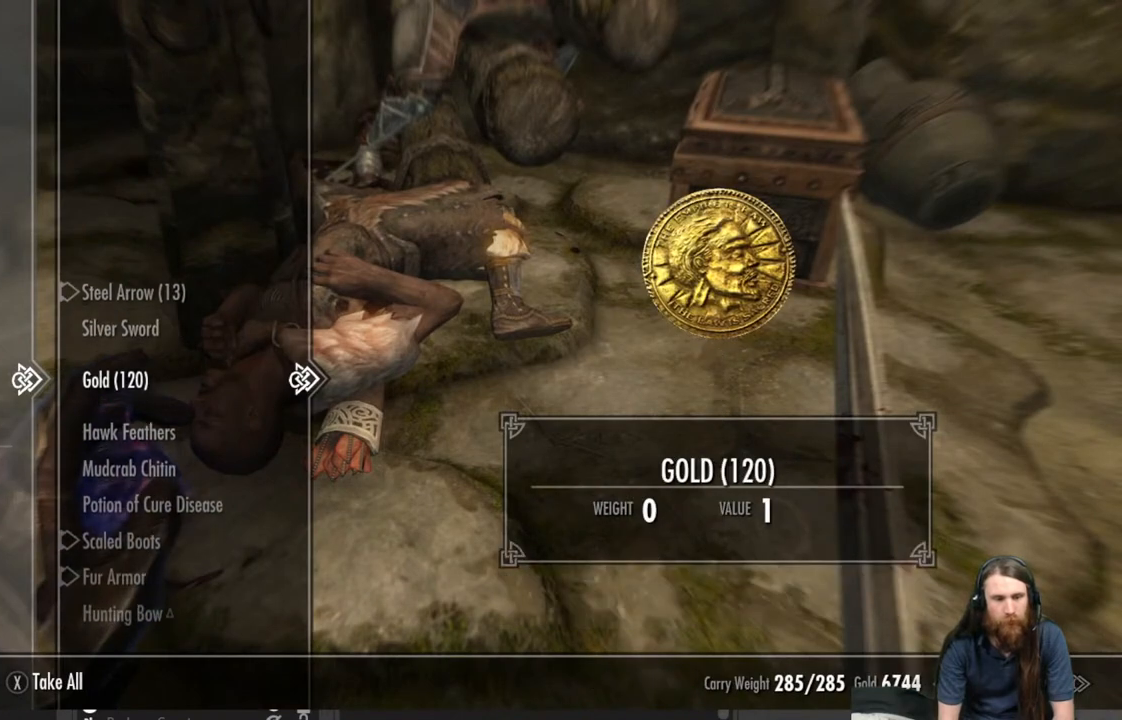
{"buttons": ["A"], "left_stick": "center", "right_stick": "center", "events": [[383, "A", "down"]]}
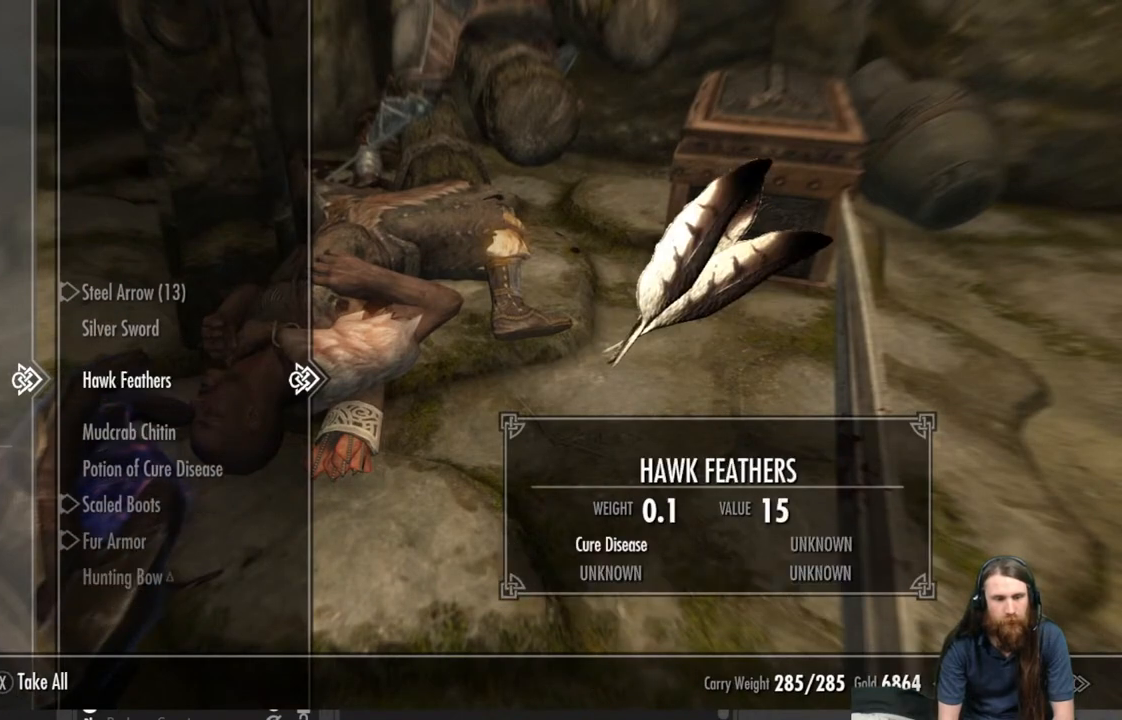
{"buttons": ["A"], "left_stick": "center", "right_stick": "center", "events": [[50, "A", "up"], [400, "A", "down"]]}
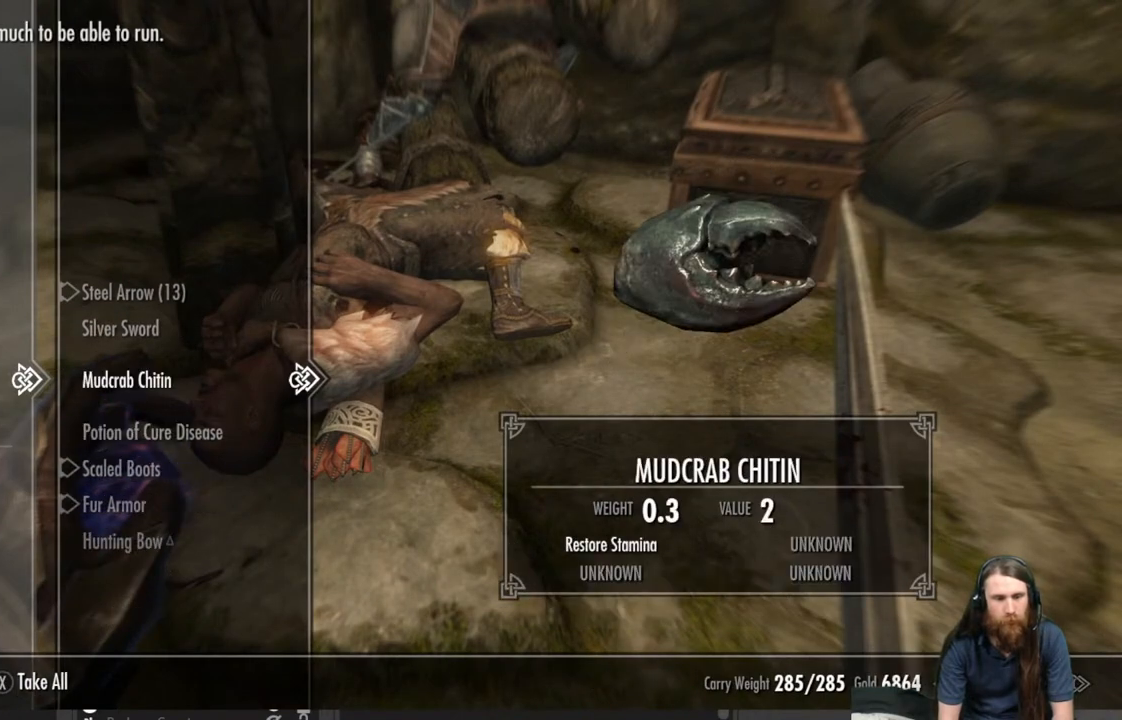
{"buttons": ["A"], "left_stick": "center", "right_stick": "center", "events": [[50, "A", "up"], [467, "A", "down"]]}
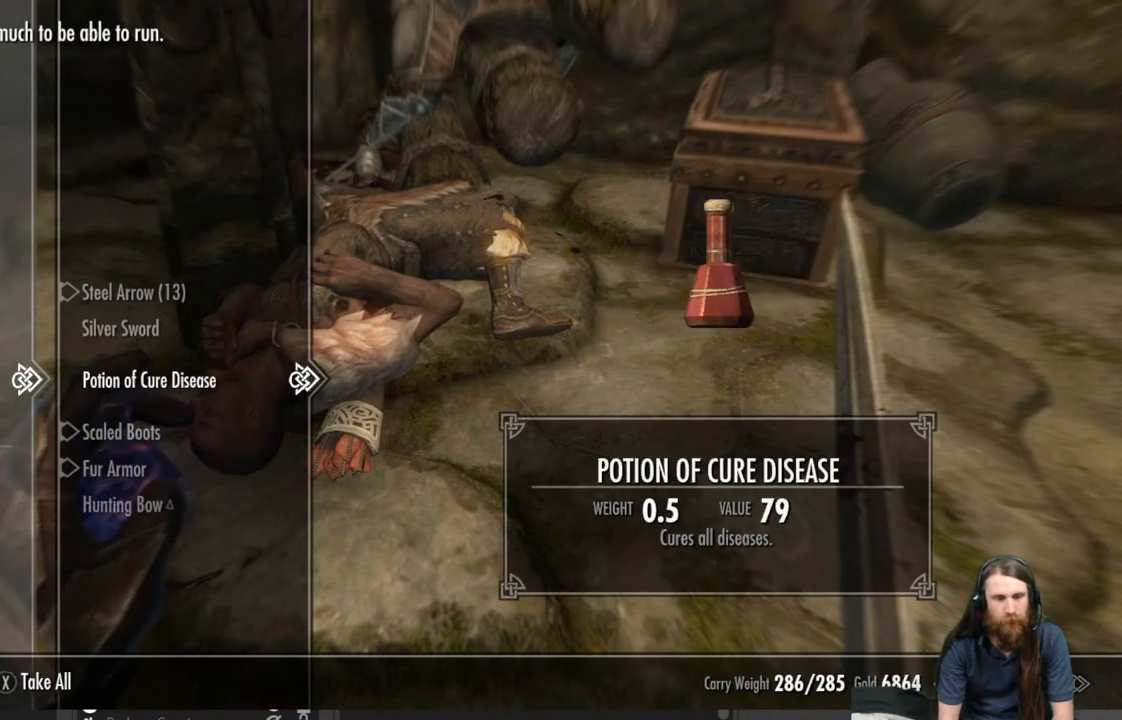
{"buttons": [], "left_stick": "center", "right_stick": "center", "events": [[117, "A", "up"]]}
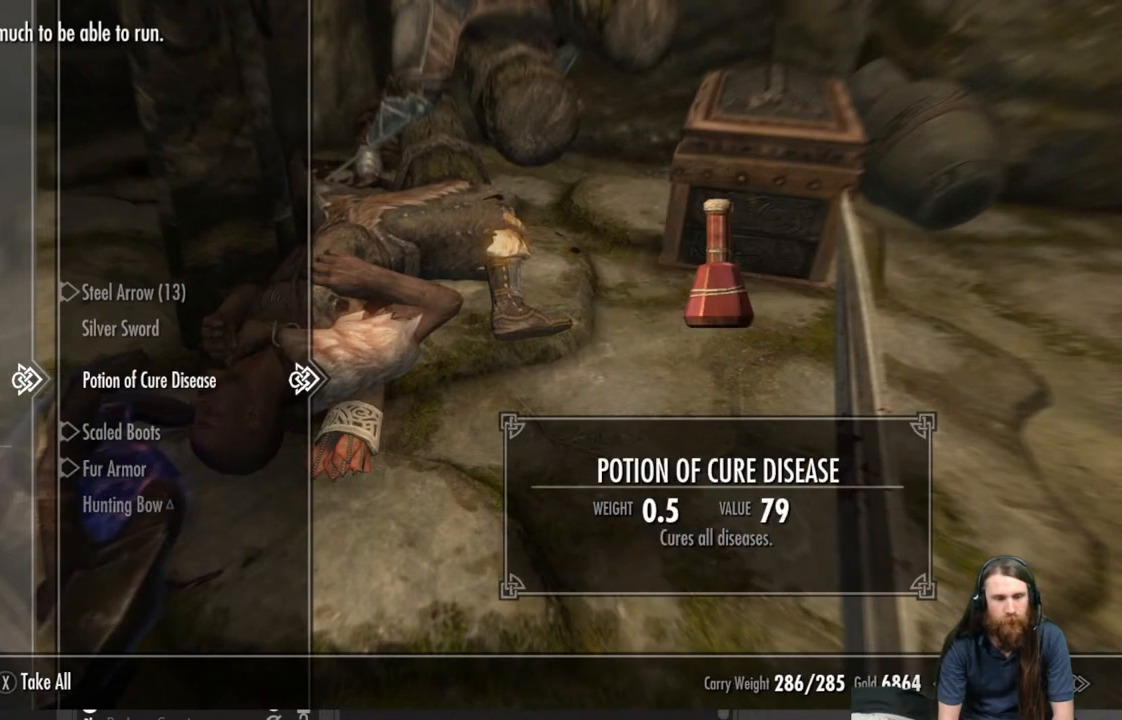
{"buttons": [], "left_stick": "up-right", "right_stick": "center", "events": [[67, "A", "down"], [183, "A", "up"], [383, "left_stick", "right"], [400, "B", "down"], [450, "left_stick", "up-right"], [500, "B", "up"]]}
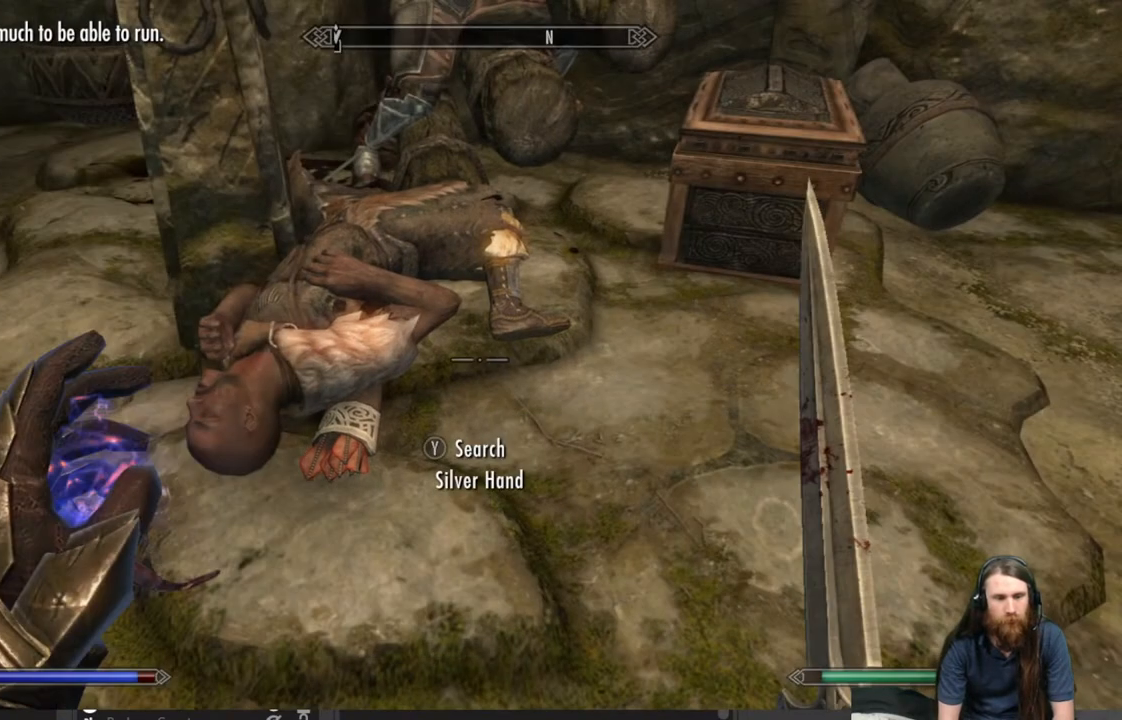
{"buttons": [], "left_stick": "up-right", "right_stick": "center", "events": [[200, "right_stick", "up-right"], [350, "right_stick", "center"]]}
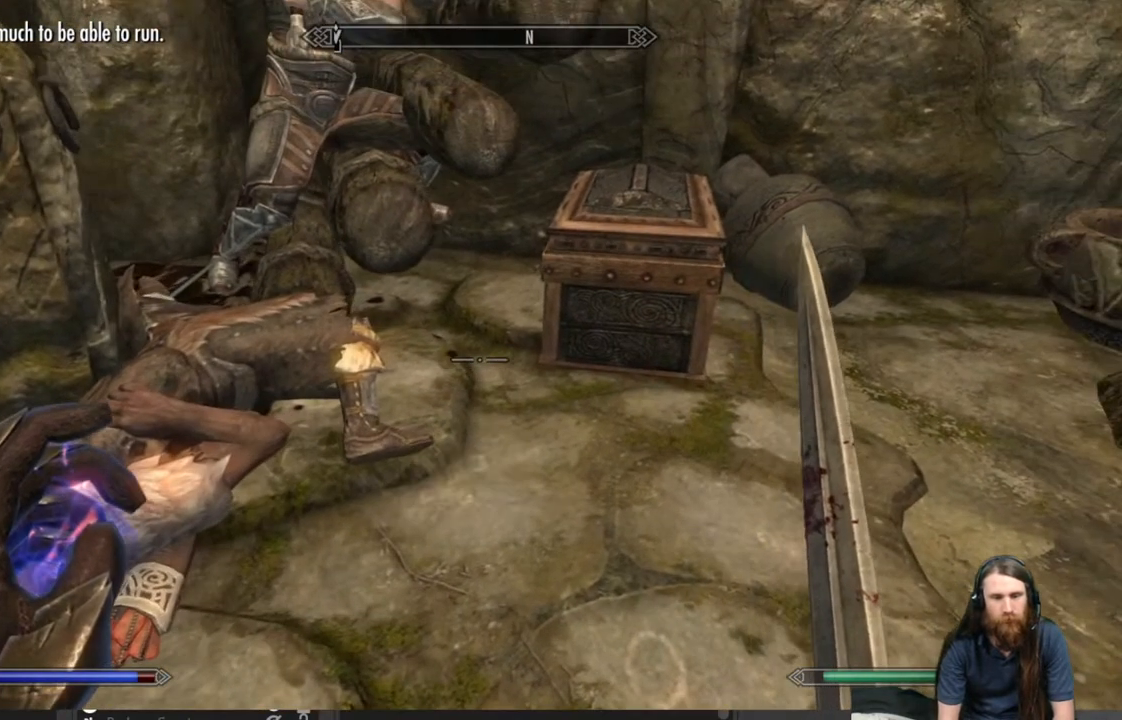
{"buttons": [], "left_stick": "up-right", "right_stick": "center", "events": [[183, "right_stick", "right"], [367, "right_stick", "center"]]}
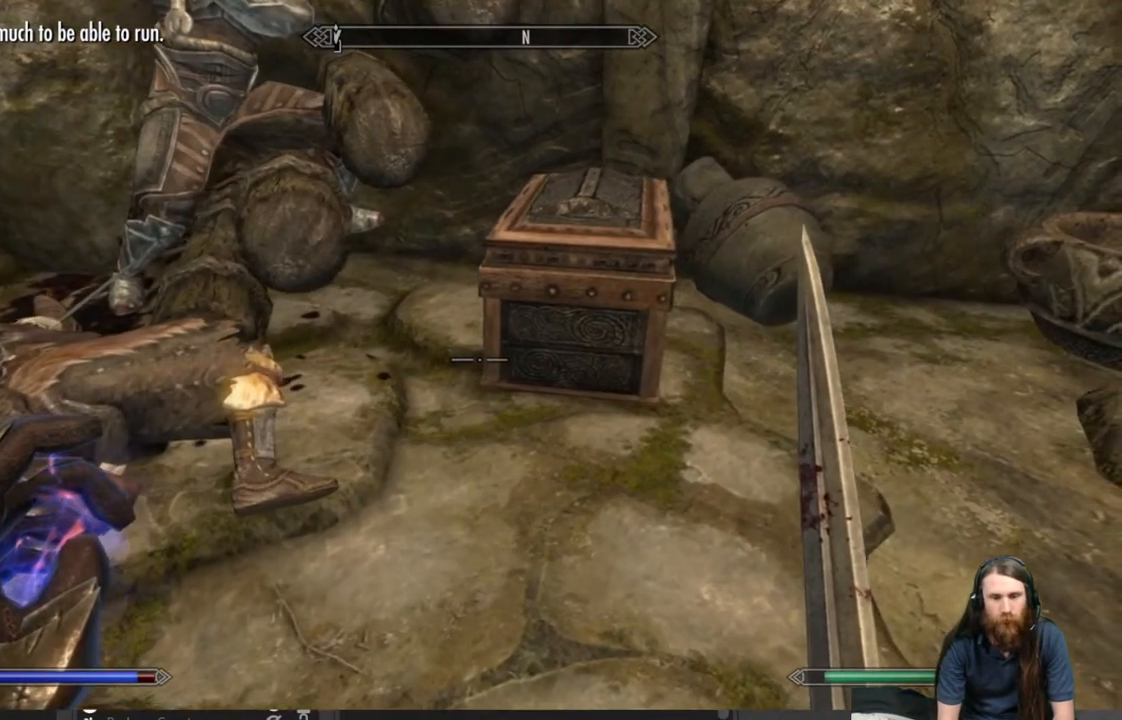
{"buttons": [], "left_stick": "up-right", "right_stick": "center", "events": []}
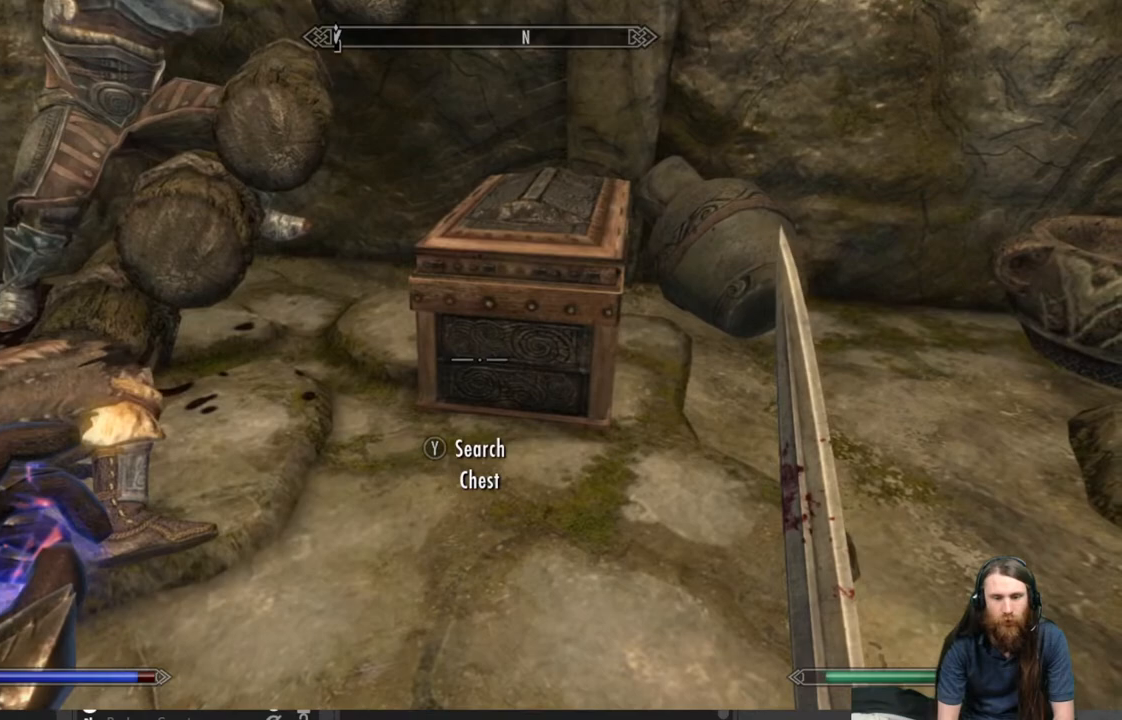
{"buttons": [], "left_stick": "center", "right_stick": "center", "events": [[33, "Y", "down"], [83, "left_stick", "center"], [117, "Y", "up"]]}
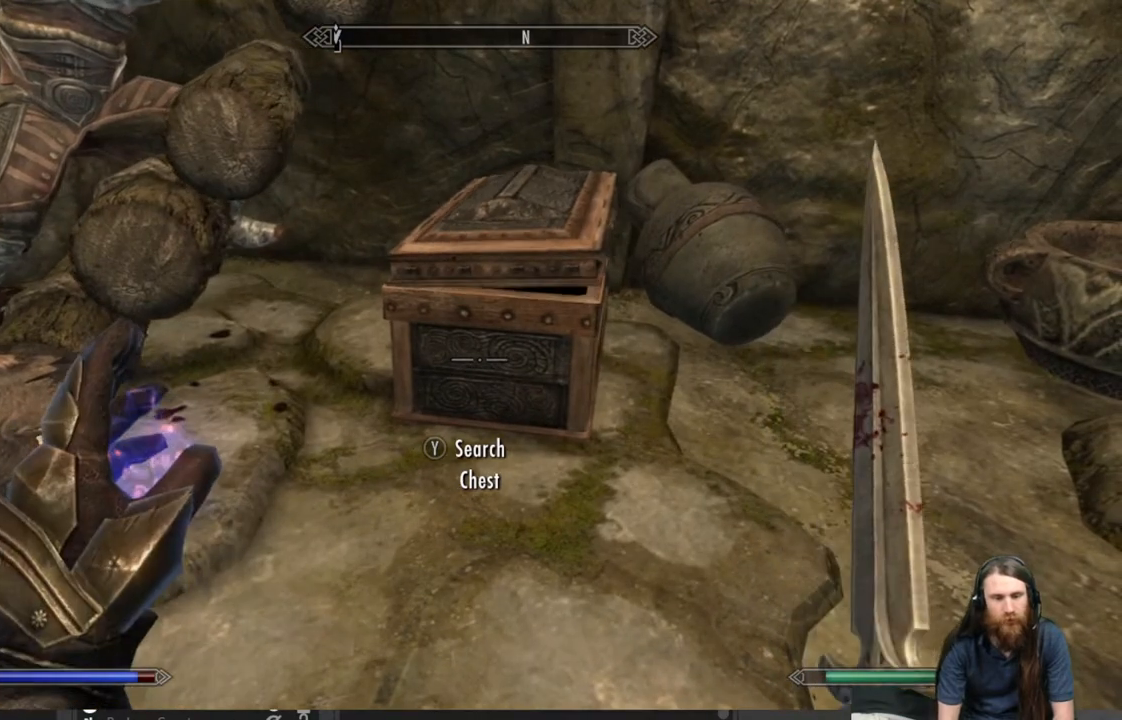
{"buttons": [], "left_stick": "center", "right_stick": "center", "events": []}
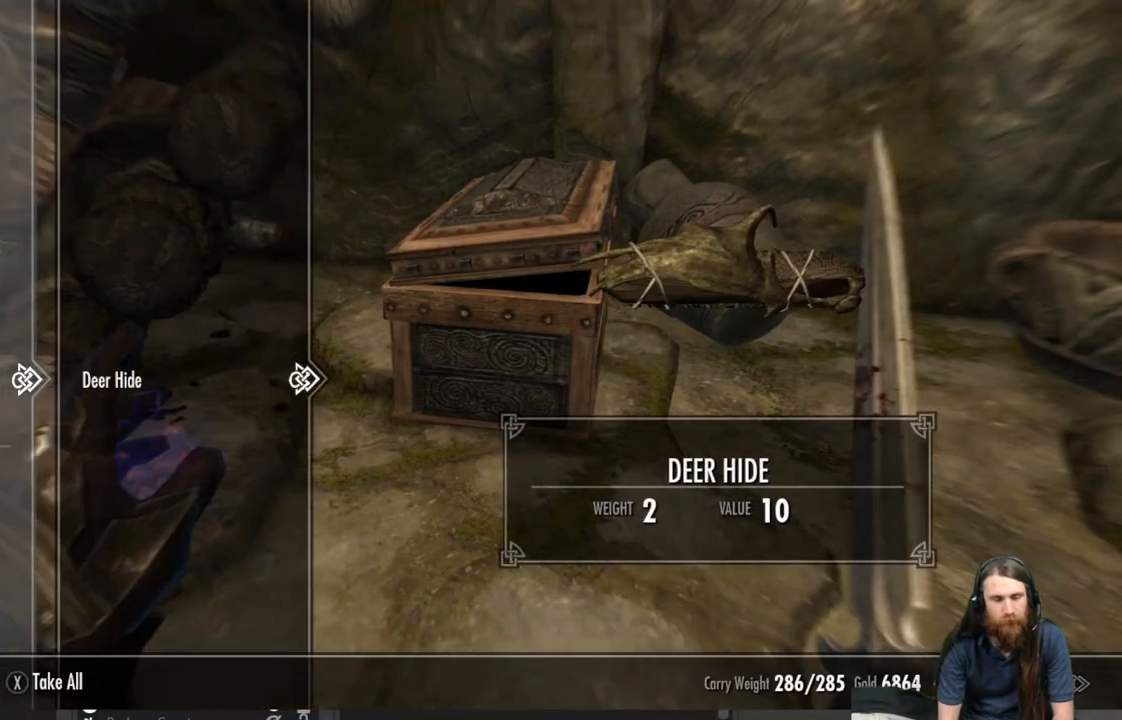
{"buttons": ["DPAD_DOWN"], "left_stick": "center", "right_stick": "center", "events": [[200, "DPAD_LEFT", "down"], [300, "DPAD_LEFT", "up"], [483, "DPAD_DOWN", "down"]]}
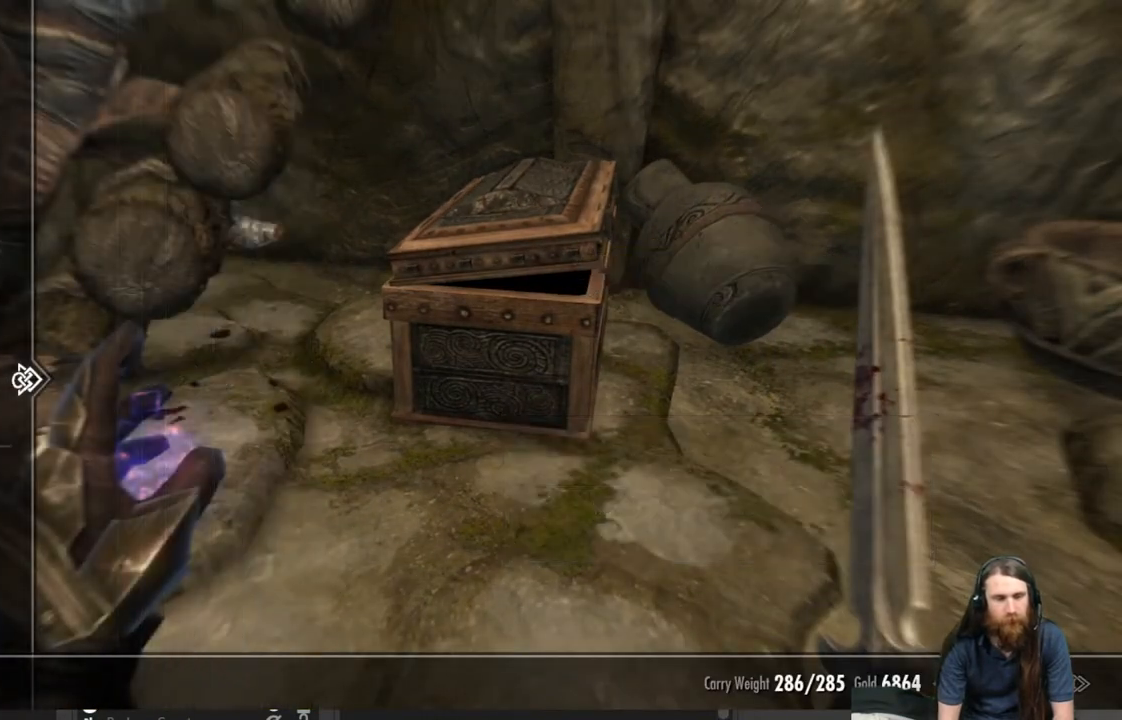
{"buttons": ["DPAD_DOWN"], "left_stick": "center", "right_stick": "center", "events": []}
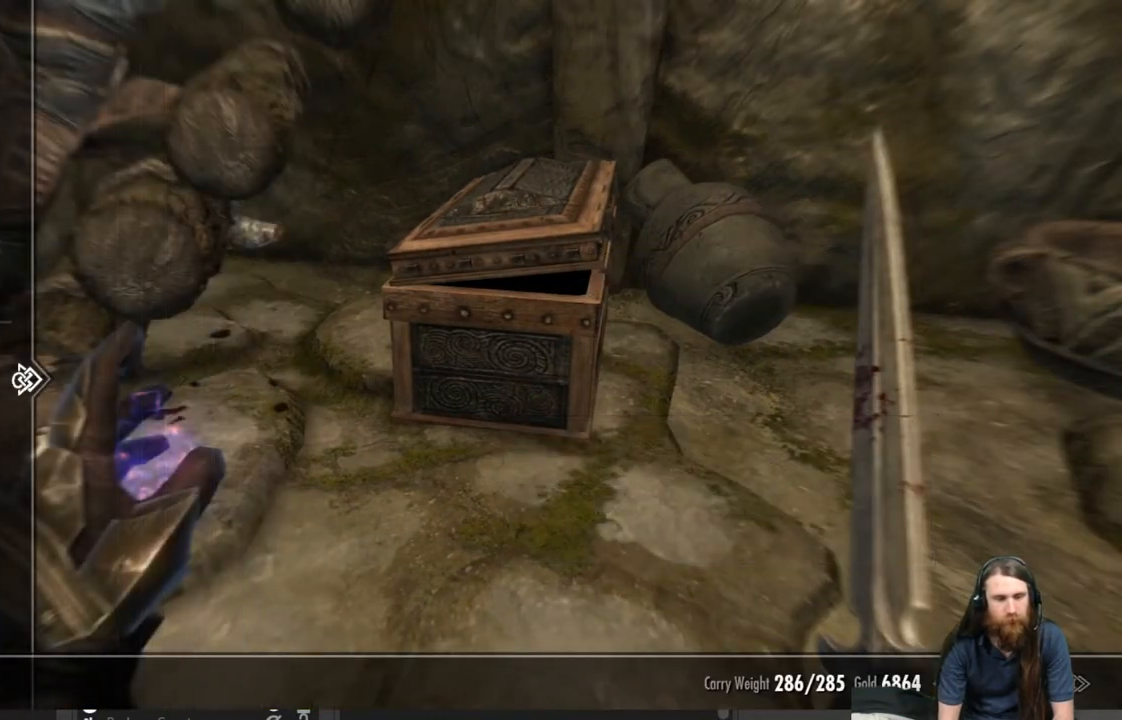
{"buttons": ["DPAD_DOWN"], "left_stick": "center", "right_stick": "center", "events": []}
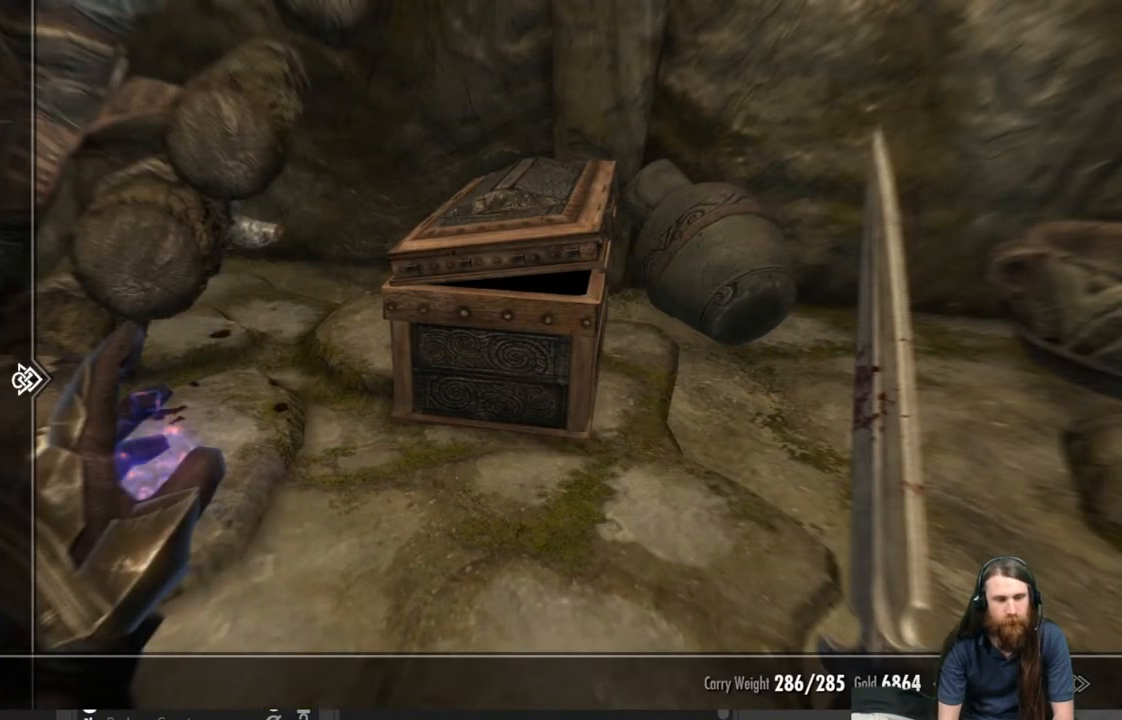
{"buttons": [], "left_stick": "center", "right_stick": "center", "events": [[433, "DPAD_DOWN", "up"]]}
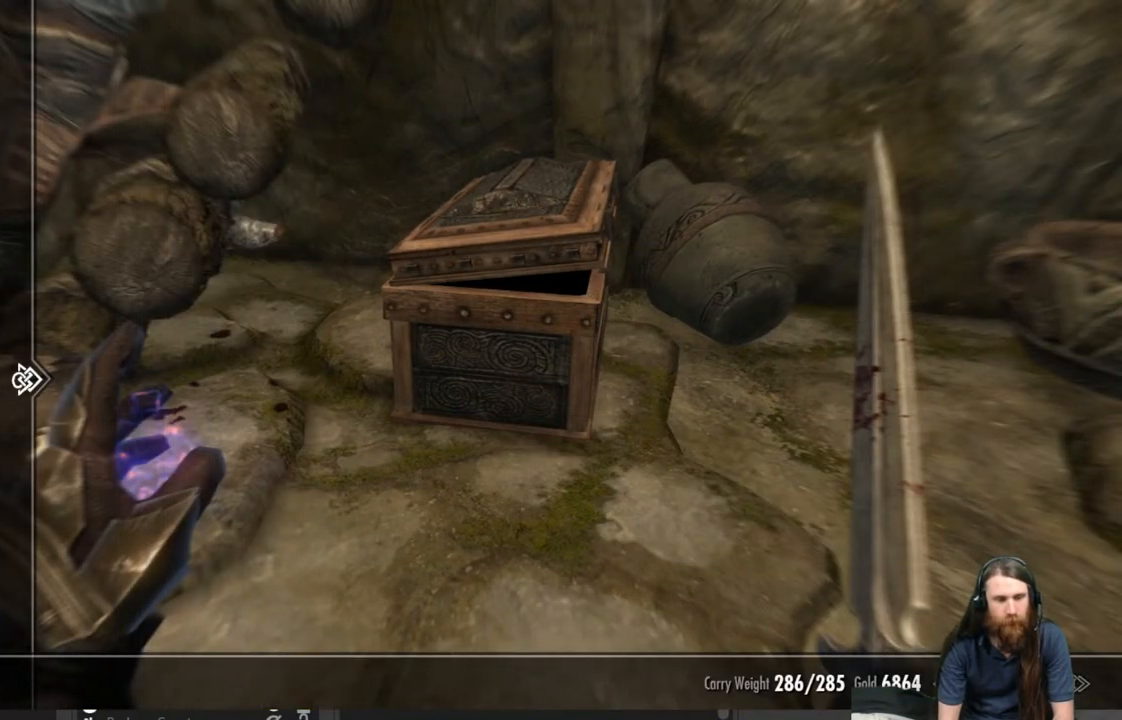
{"buttons": [], "left_stick": "center", "right_stick": "center", "events": [[33, "DPAD_RIGHT", "down"], [183, "DPAD_RIGHT", "up"]]}
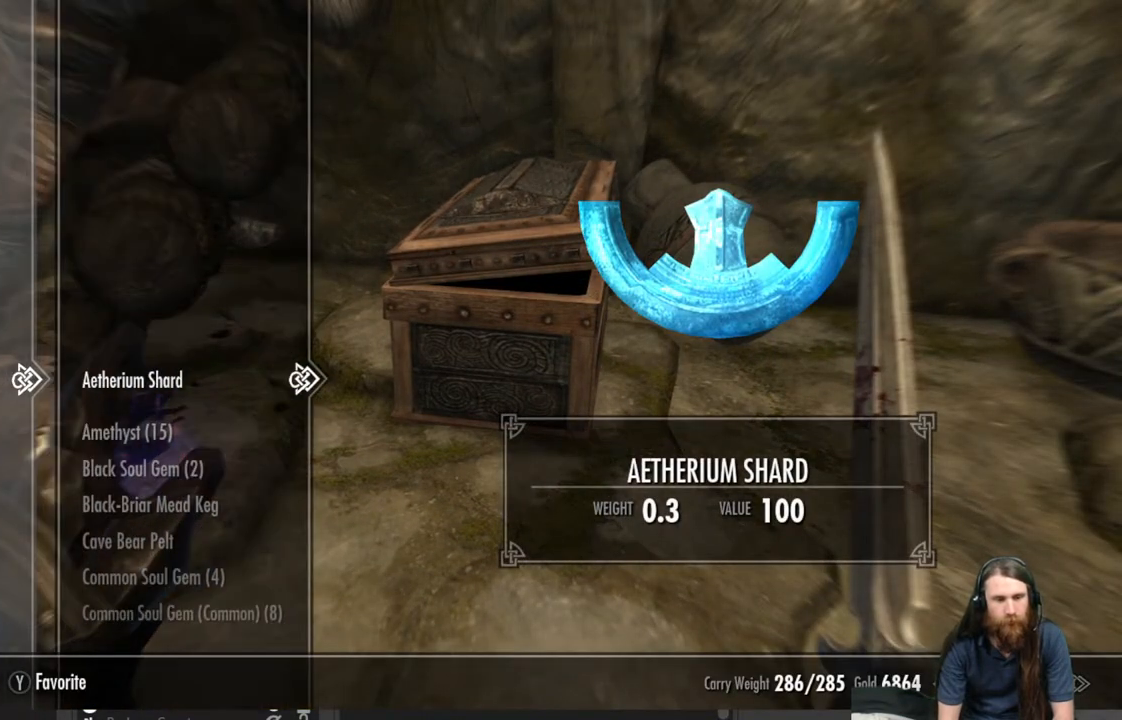
{"buttons": ["DPAD_DOWN"], "left_stick": "center", "right_stick": "center", "events": [[233, "DPAD_DOWN", "down"]]}
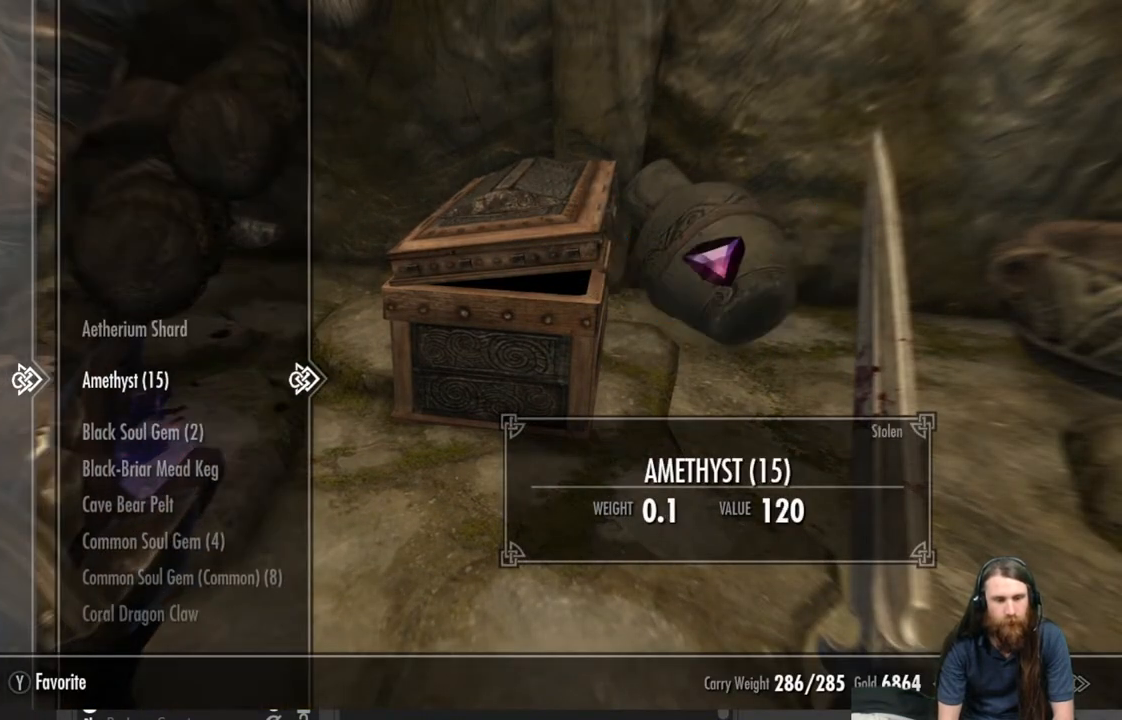
{"buttons": [], "left_stick": "center", "right_stick": "center", "events": [[50, "DPAD_DOWN", "up"], [133, "DPAD_DOWN", "down"], [250, "DPAD_DOWN", "up"], [333, "DPAD_DOWN", "down"], [417, "DPAD_DOWN", "up"]]}
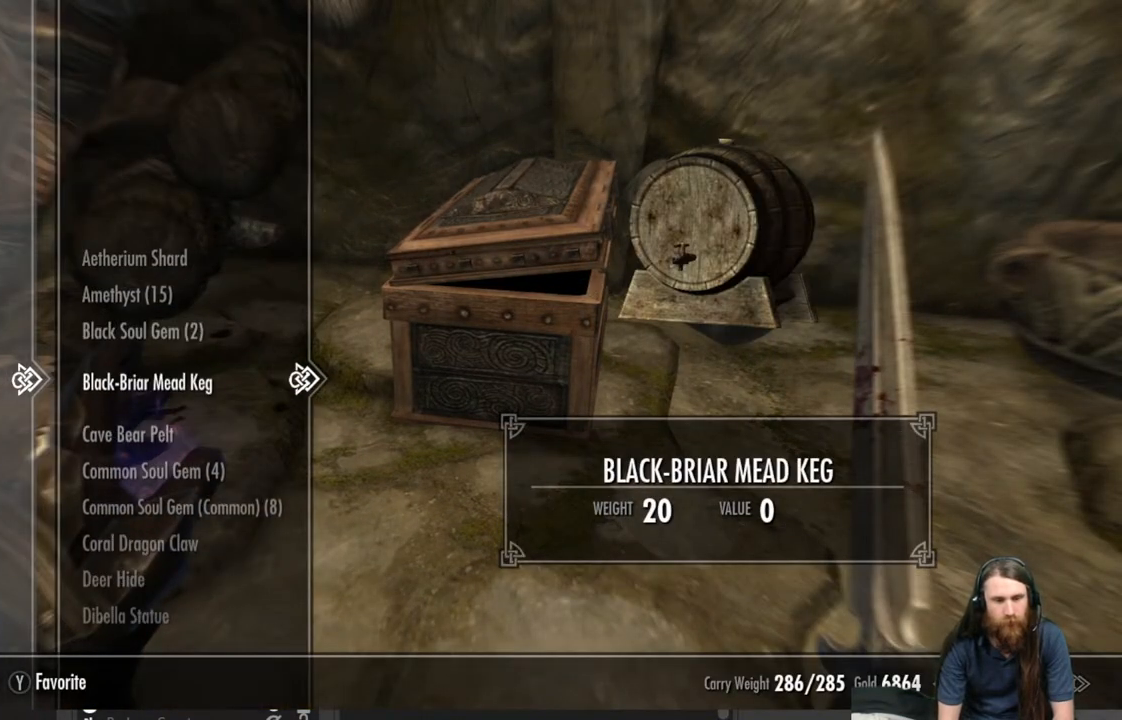
{"buttons": [], "left_stick": "center", "right_stick": "center", "events": [[33, "DPAD_DOWN", "down"], [83, "DPAD_DOWN", "up"], [350, "DPAD_DOWN", "down"], [450, "DPAD_DOWN", "up"]]}
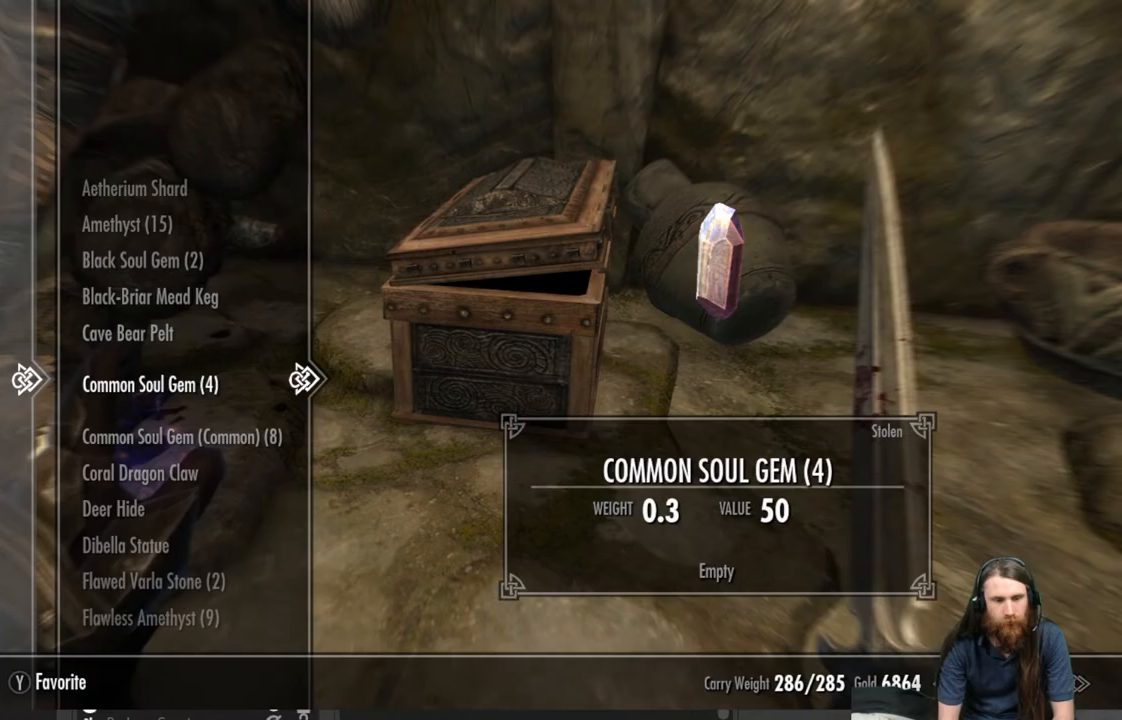
{"buttons": [], "left_stick": "center", "right_stick": "center", "events": [[17, "DPAD_DOWN", "down"], [133, "DPAD_DOWN", "up"], [200, "DPAD_DOWN", "down"], [300, "DPAD_DOWN", "up"], [400, "DPAD_DOWN", "down"], [500, "DPAD_DOWN", "up"]]}
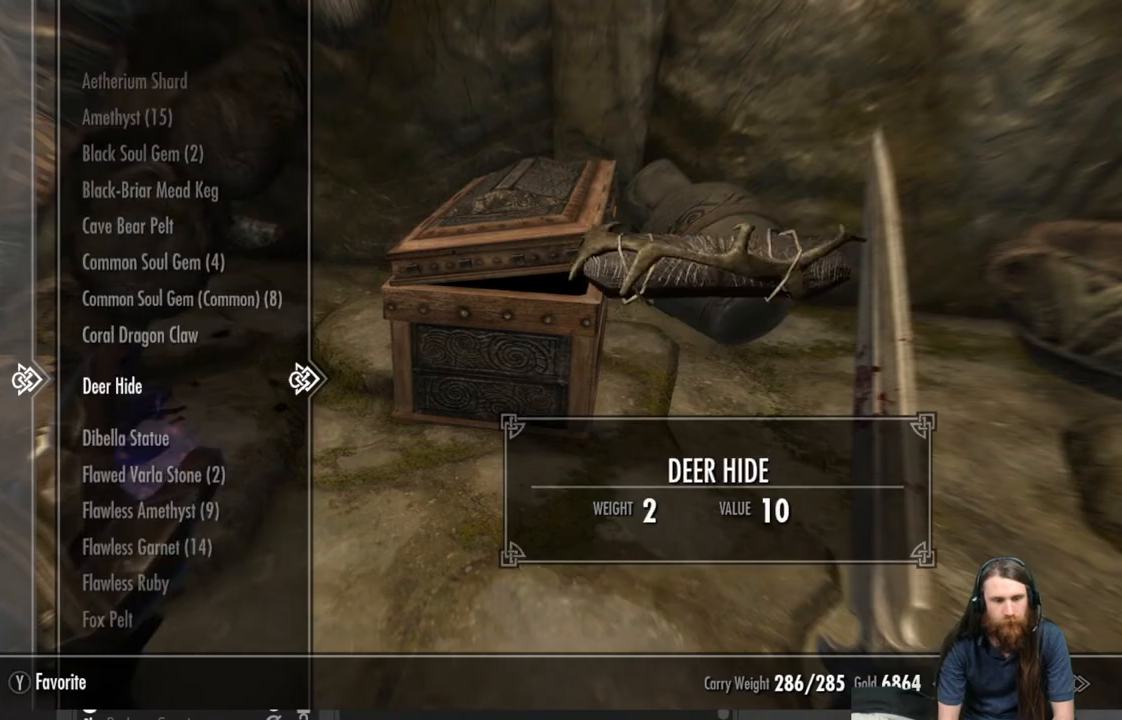
{"buttons": [], "left_stick": "center", "right_stick": "center", "events": [[200, "X", "down"], [267, "X", "up"], [383, "B", "down"], [433, "B", "up"]]}
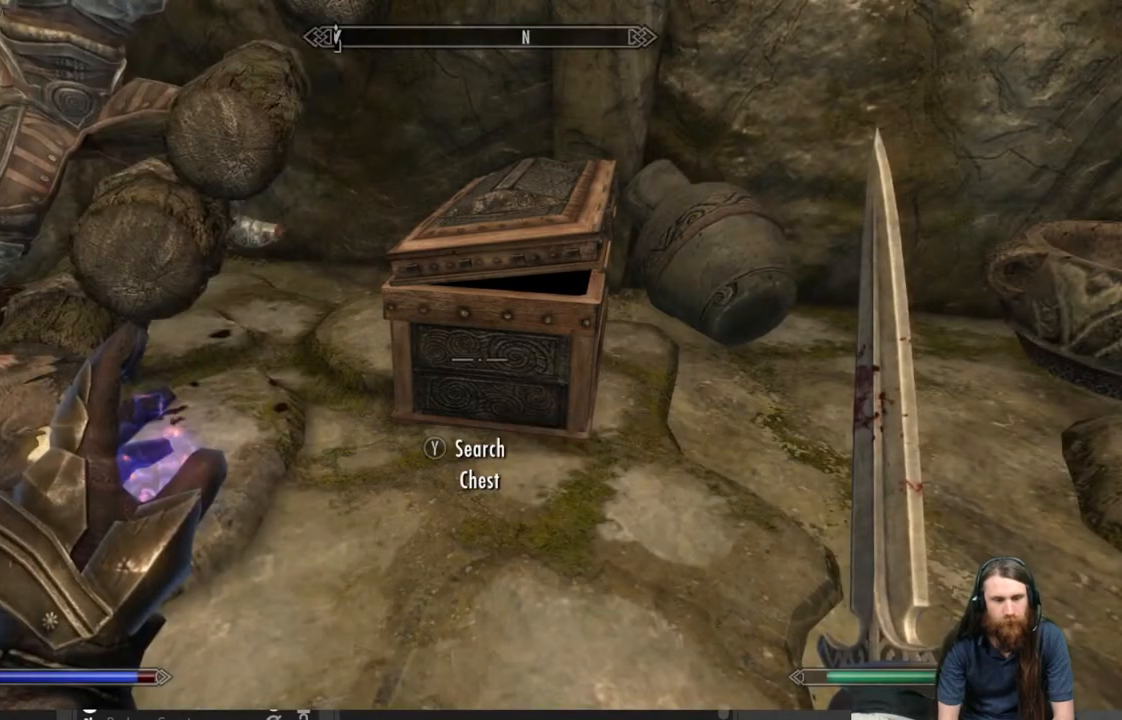
{"buttons": [], "left_stick": "up", "right_stick": "center", "events": [[83, "right_stick", "left"], [150, "right_stick", "up-left"], [383, "left_stick", "up"], [450, "right_stick", "center"]]}
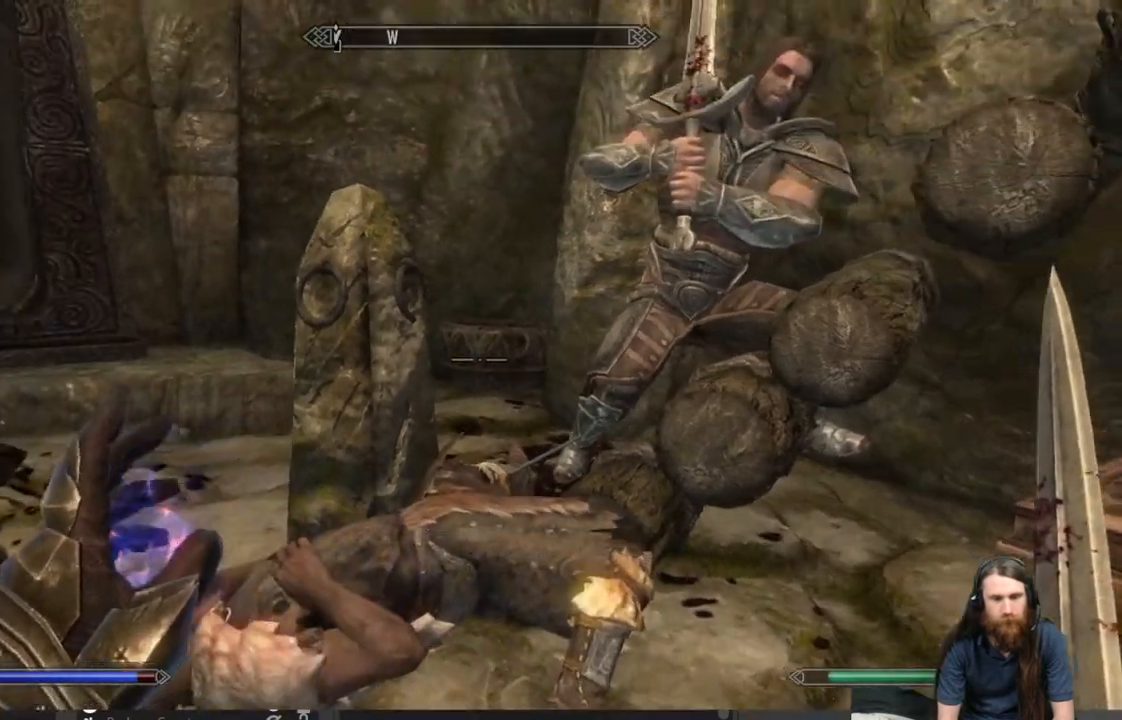
{"buttons": [], "left_stick": "up-left", "right_stick": "center", "events": [[183, "A", "down"], [250, "A", "up"], [333, "left_stick", "up-left"]]}
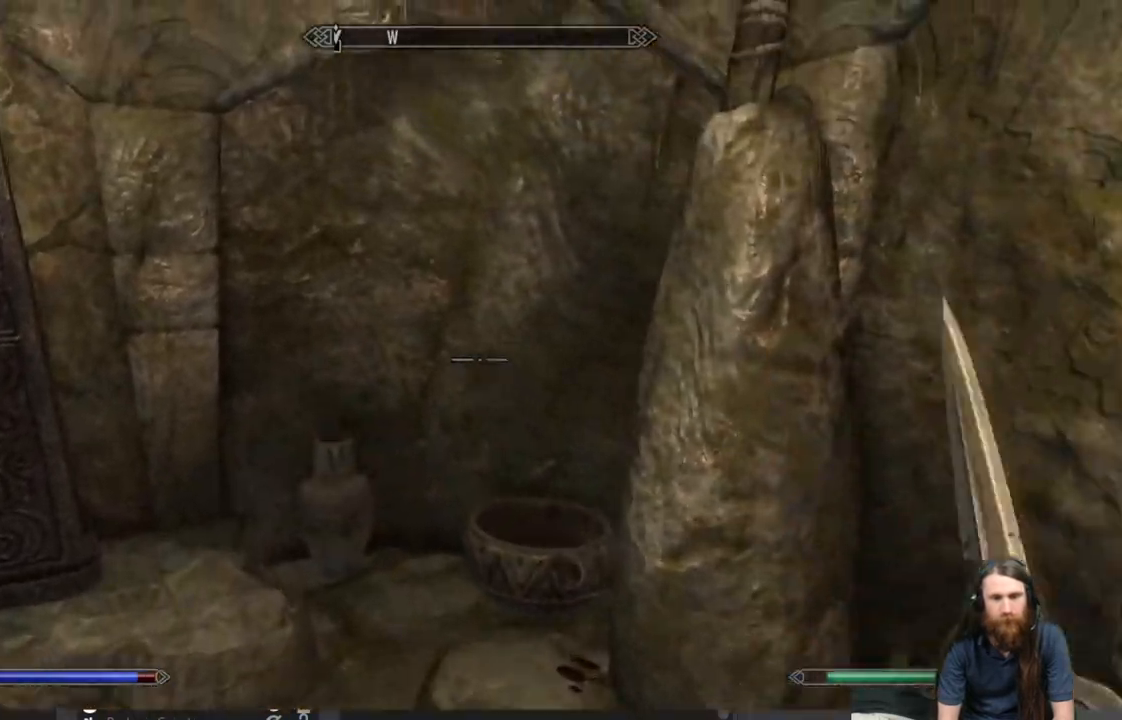
{"buttons": [], "left_stick": "up-left", "right_stick": "right", "events": [[17, "left_stick", "left"], [50, "right_stick", "right"], [300, "left_stick", "up-left"]]}
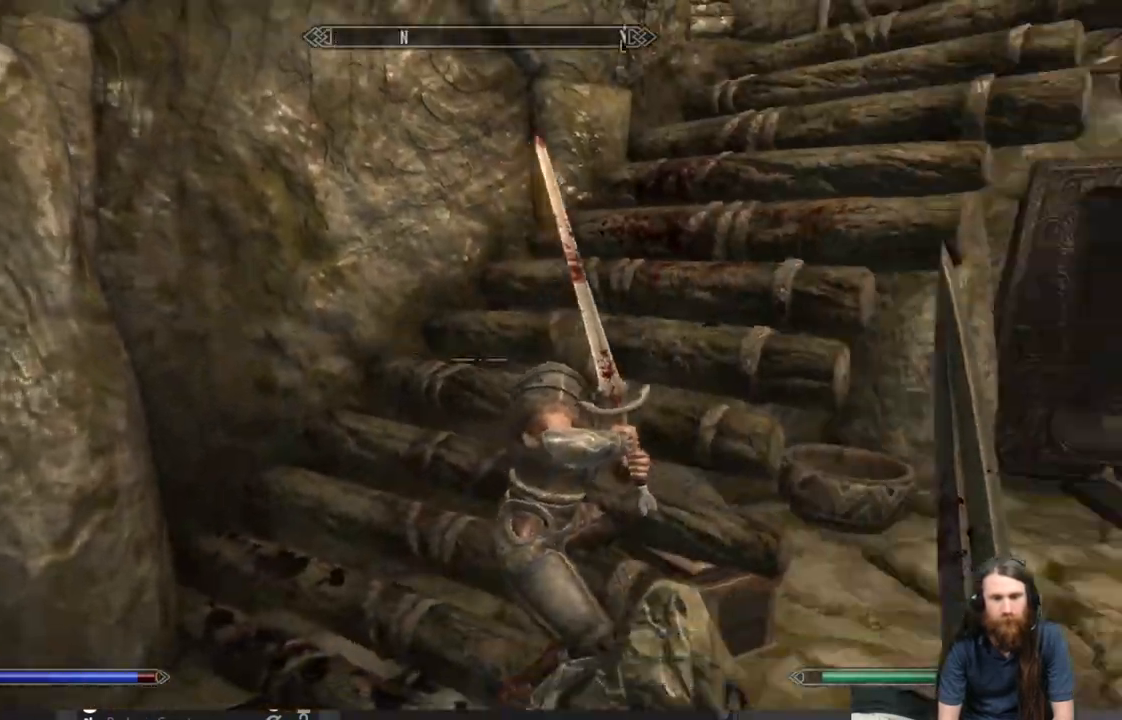
{"buttons": [], "left_stick": "up-left", "right_stick": "up-right", "events": [[217, "right_stick", "up-right"]]}
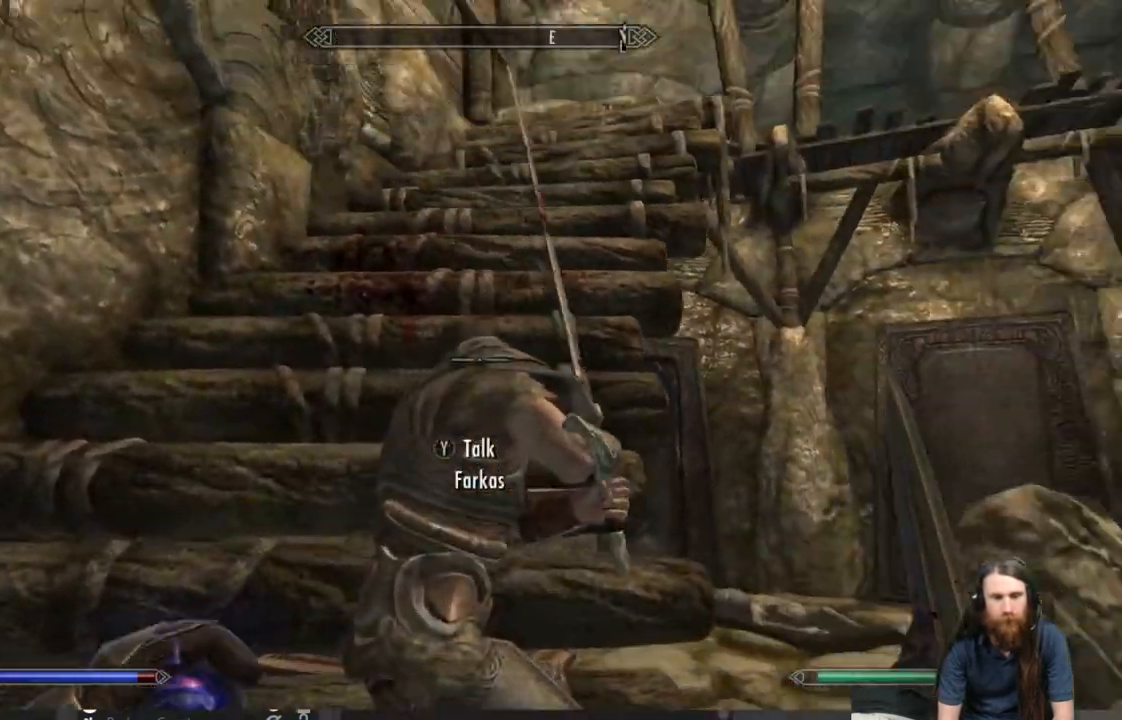
{"buttons": [], "left_stick": "up-left", "right_stick": "center", "events": [[50, "right_stick", "center"], [300, "right_stick", "up-right"], [483, "right_stick", "center"]]}
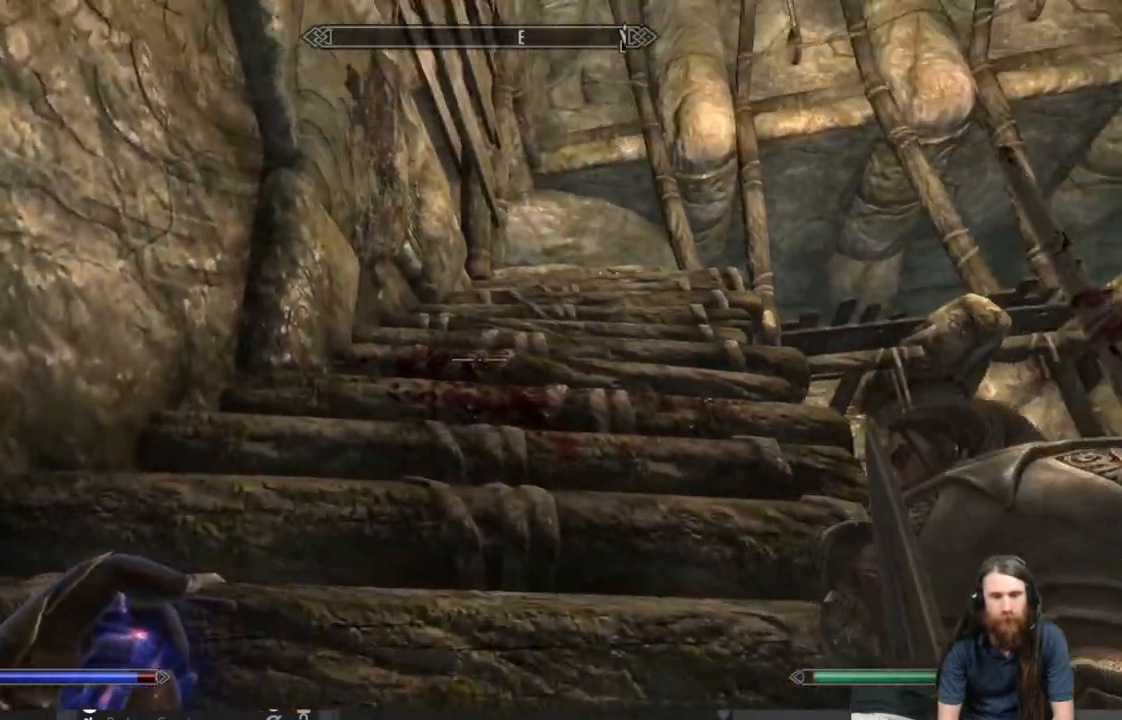
{"buttons": ["L2"], "left_stick": "center", "right_stick": "center", "events": [[17, "left_stick", "up"], [50, "L2", "down"], [200, "left_stick", "center"]]}
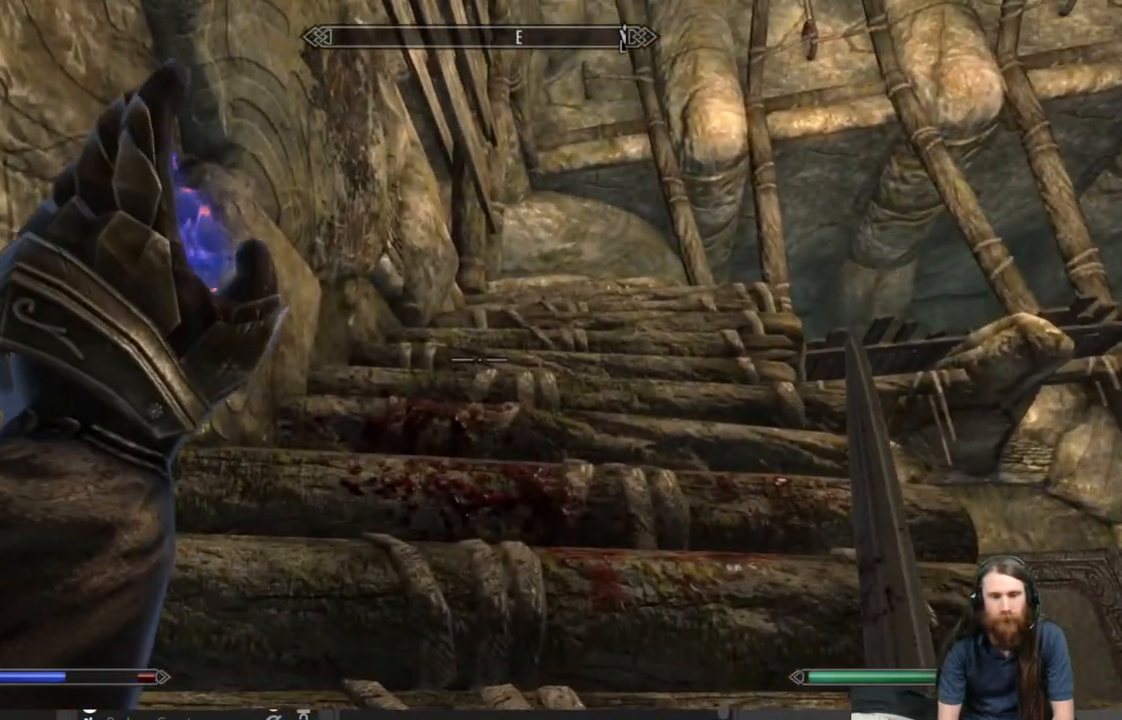
{"buttons": [], "left_stick": "center", "right_stick": "center", "events": [[450, "L2", "up"]]}
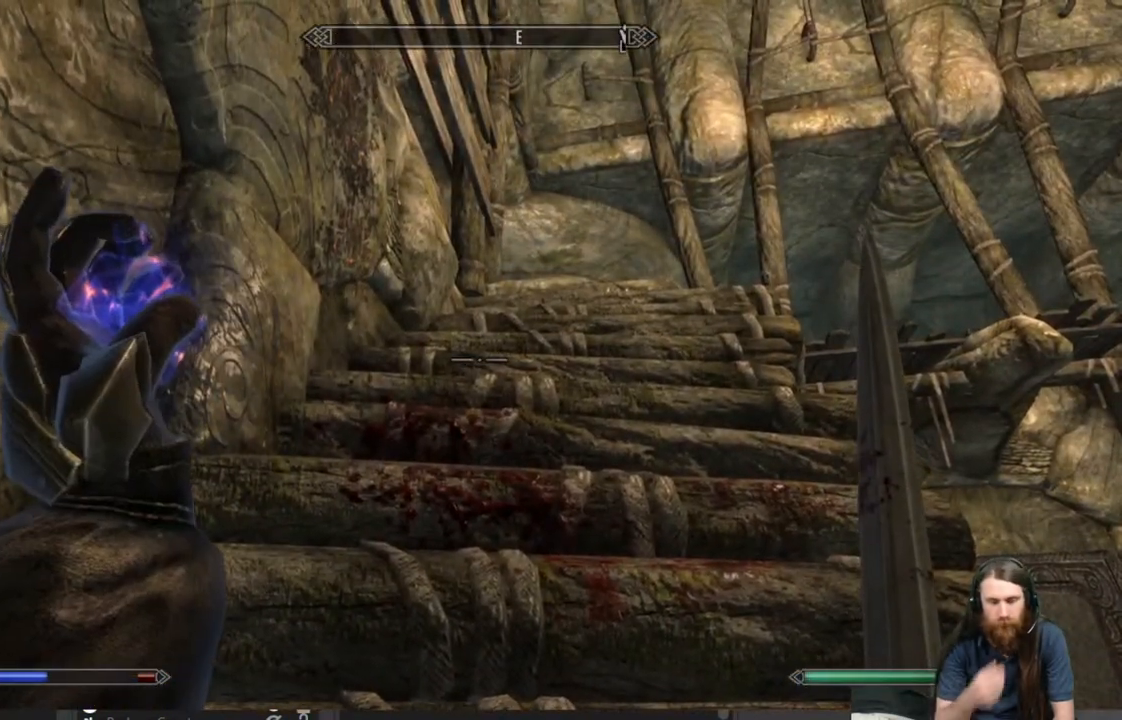
{"buttons": [], "left_stick": "up", "right_stick": "center", "events": [[67, "left_stick", "up"]]}
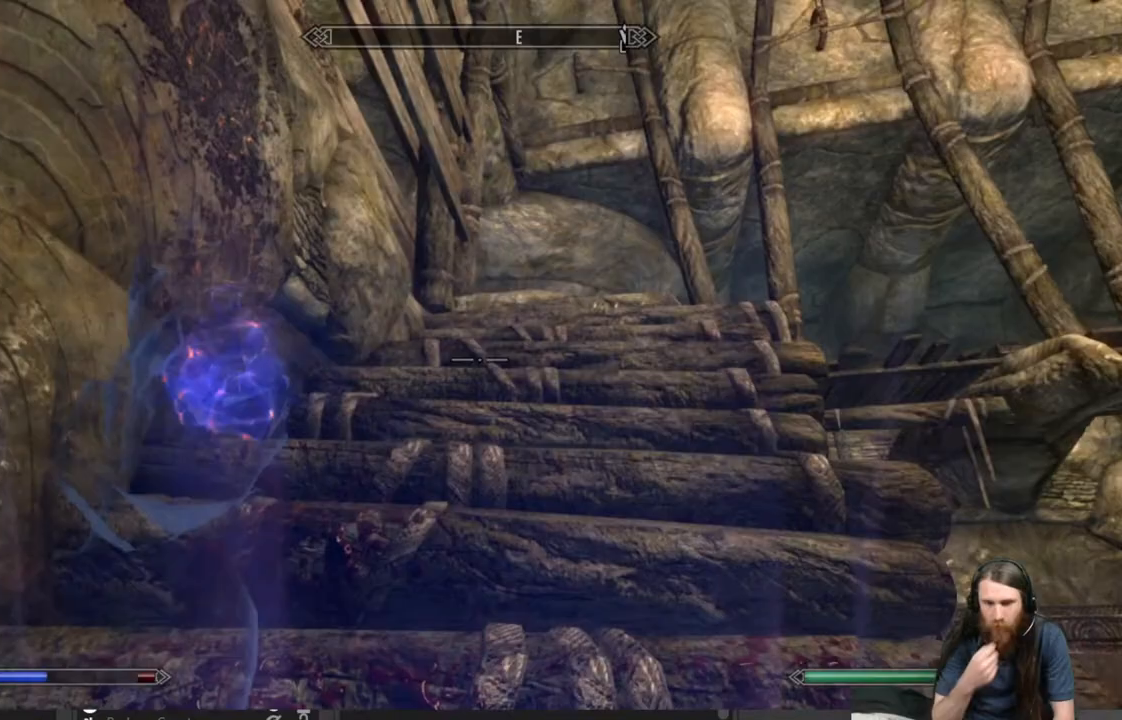
{"buttons": [], "left_stick": "up", "right_stick": "center", "events": []}